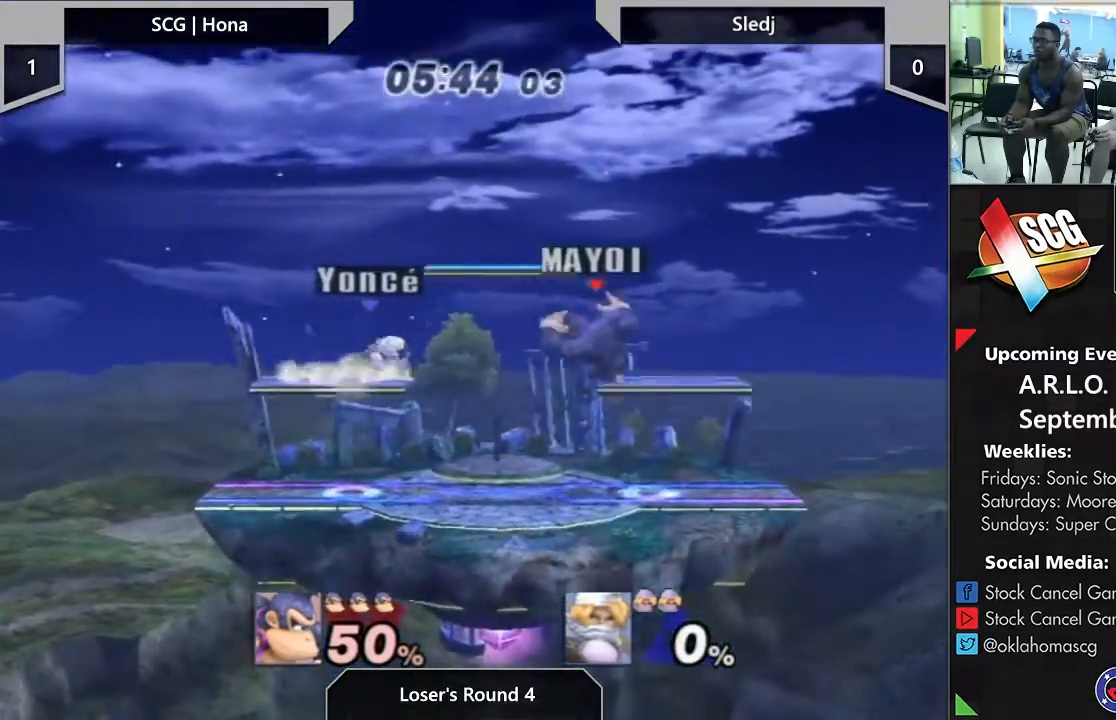
Gameplay with a controller (Nintendo layout); each line is a JSON object with the inputs held at the frame after it. "events" lists button and stick changes between this image and that frame as [ms after this image, input, new state], when the widget could be followed in between. Not read: L3 R2 R3.
{"buttons": ["Y"], "left_stick": "left", "right_stick": "center", "events": [[17, "left_stick", "center"], [83, "left_stick", "right"], [183, "left_stick", "left"], [283, "Y", "down"]]}
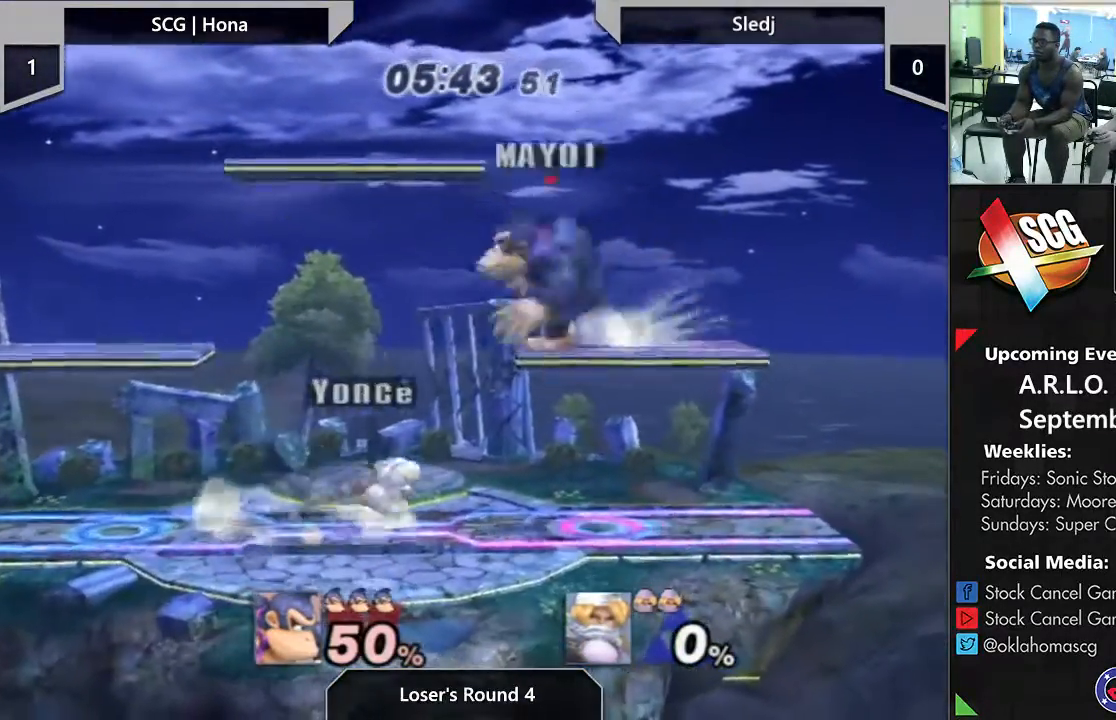
{"buttons": [], "left_stick": "down", "right_stick": "center", "events": [[100, "Y", "up"], [400, "left_stick", "down"]]}
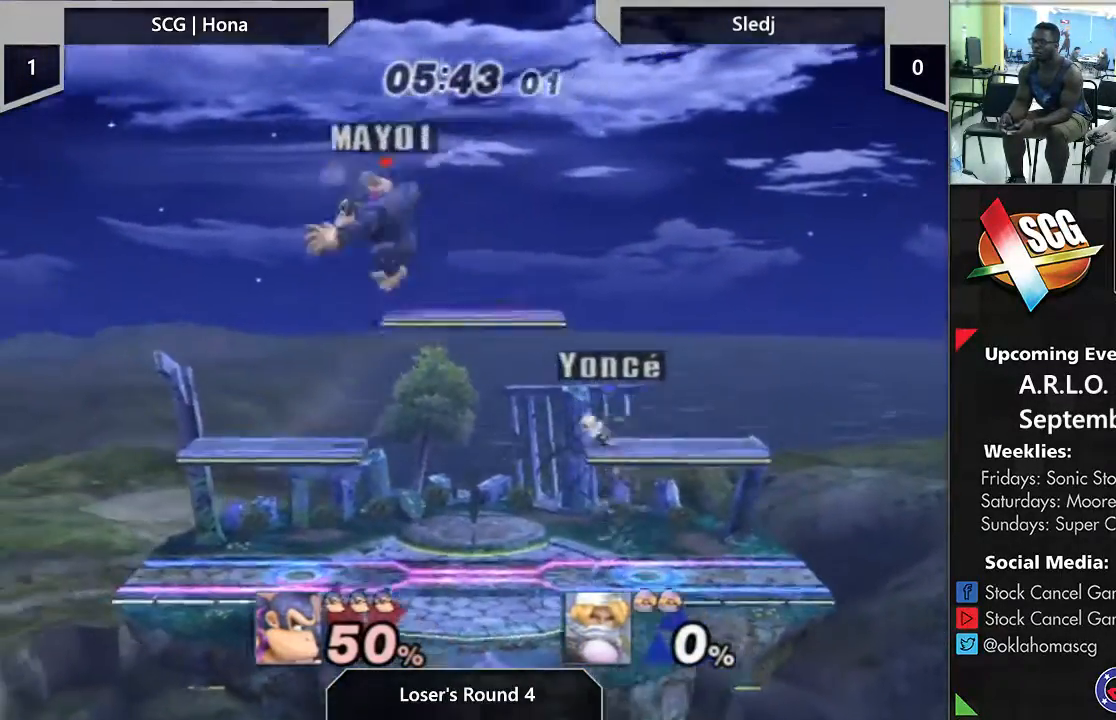
{"buttons": [], "left_stick": "right", "right_stick": "center", "events": [[250, "left_stick", "center"], [350, "left_stick", "right"]]}
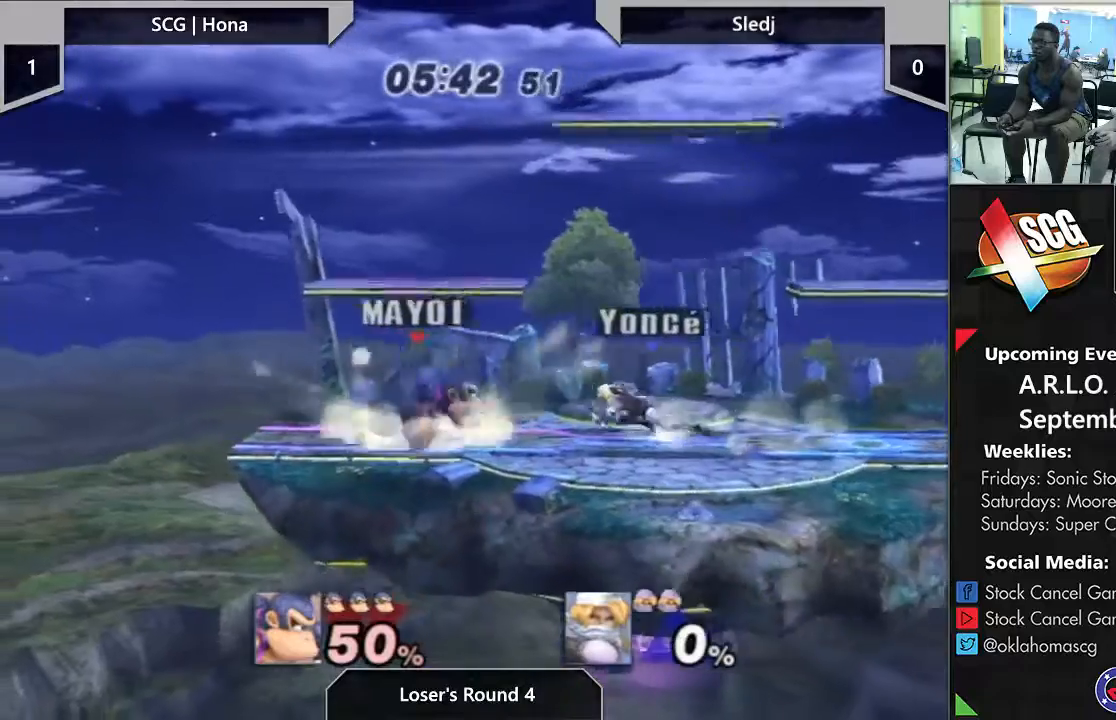
{"buttons": ["Y"], "left_stick": "down-left", "right_stick": "center", "events": [[67, "left_stick", "center"], [500, "Y", "down"], [500, "left_stick", "down-left"]]}
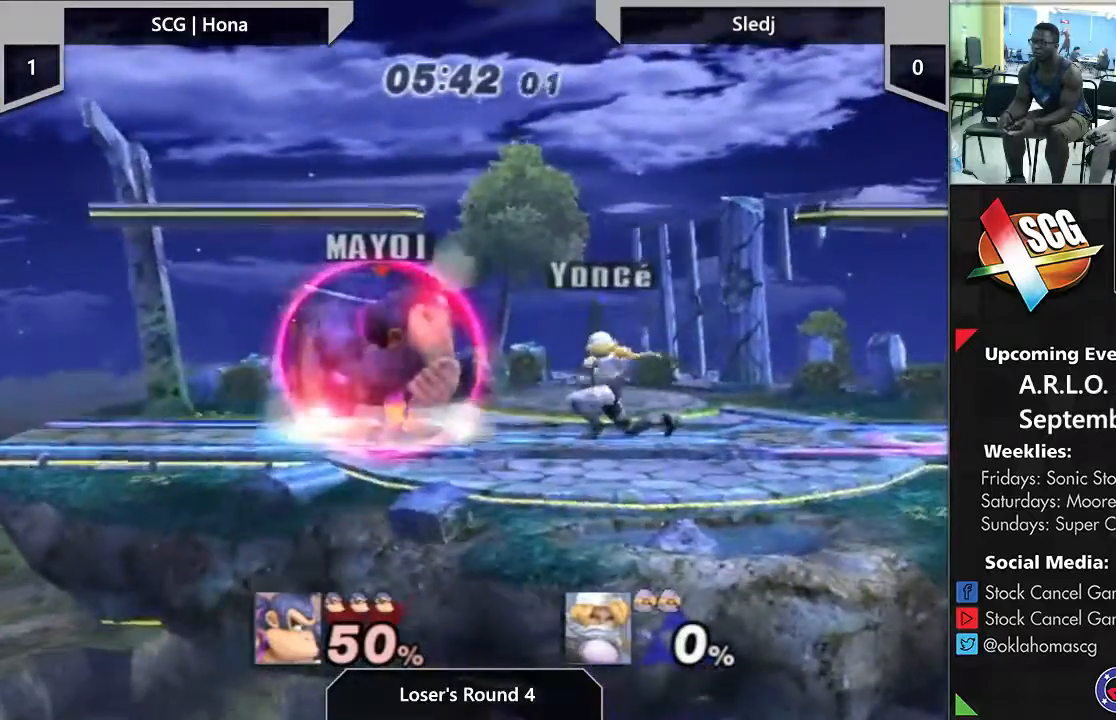
{"buttons": [], "left_stick": "right", "right_stick": "center", "events": [[200, "Y", "up"], [200, "left_stick", "center"], [433, "left_stick", "right"]]}
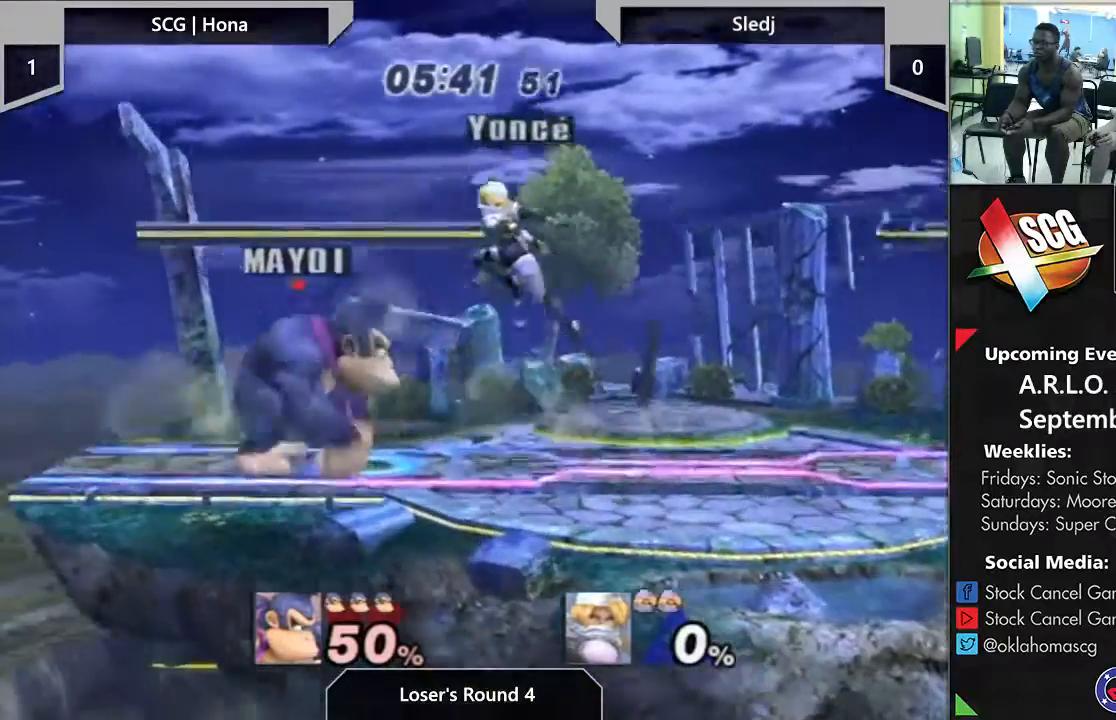
{"buttons": ["Y"], "left_stick": "center", "right_stick": "center", "events": [[67, "left_stick", "center"], [450, "Y", "down"]]}
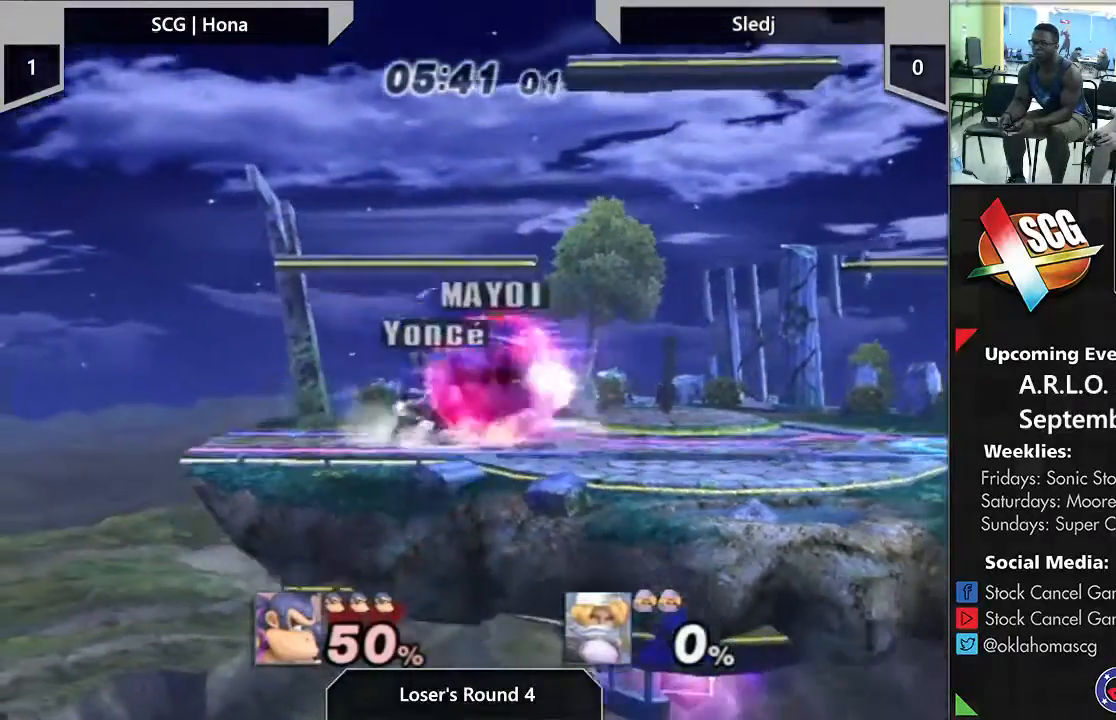
{"buttons": [], "left_stick": "down", "right_stick": "center", "events": [[33, "left_stick", "right"], [83, "Y", "up"], [233, "left_stick", "left"], [300, "left_stick", "center"], [367, "left_stick", "up-left"], [483, "left_stick", "down"]]}
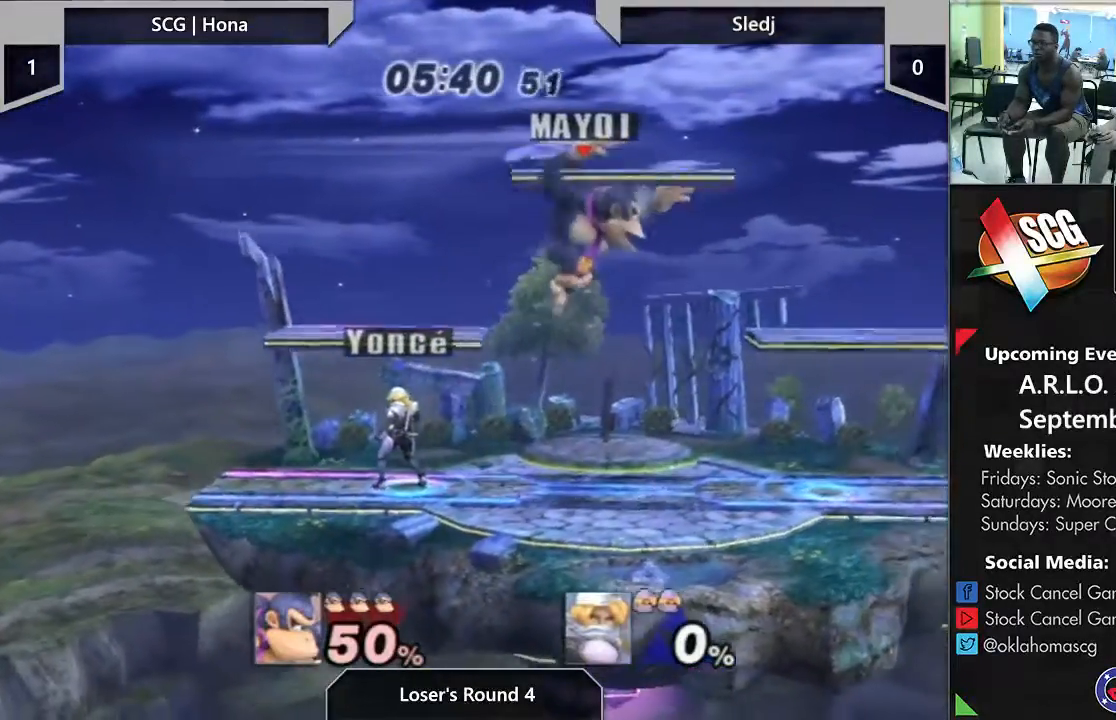
{"buttons": [], "left_stick": "center", "right_stick": "center", "events": [[50, "right_stick", "left"], [150, "left_stick", "down-right"], [200, "right_stick", "center"], [417, "left_stick", "center"]]}
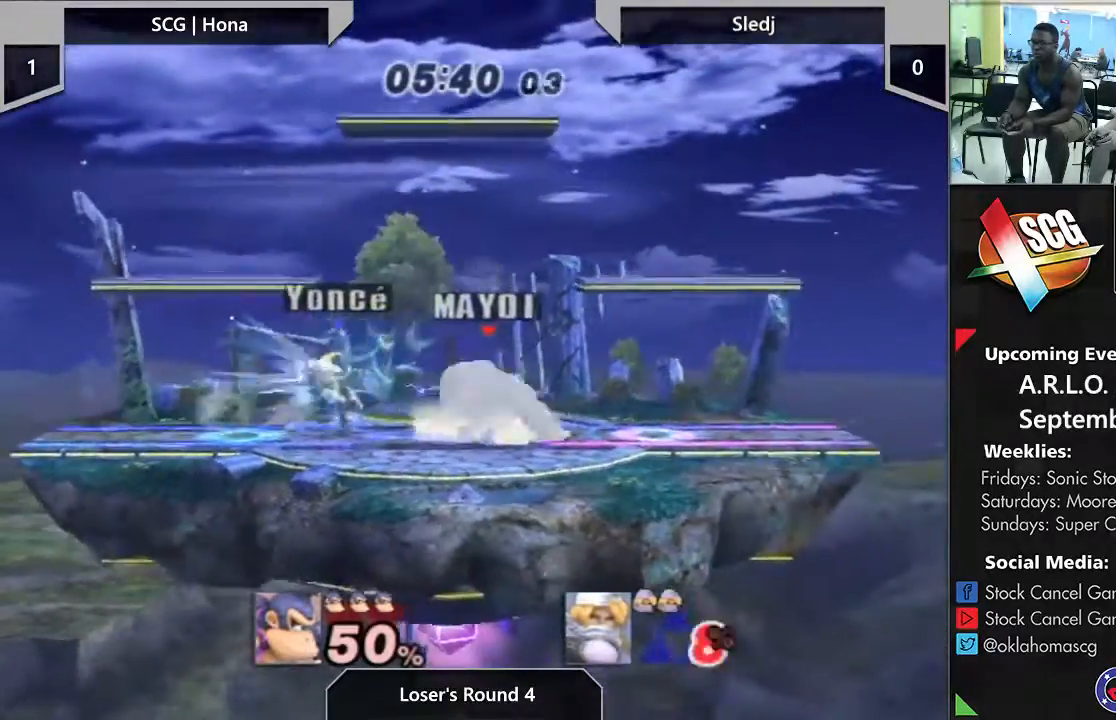
{"buttons": [], "left_stick": "center", "right_stick": "center", "events": [[17, "left_stick", "left"], [50, "Y", "down"], [133, "left_stick", "center"], [200, "Y", "up"], [233, "left_stick", "left"], [317, "left_stick", "center"]]}
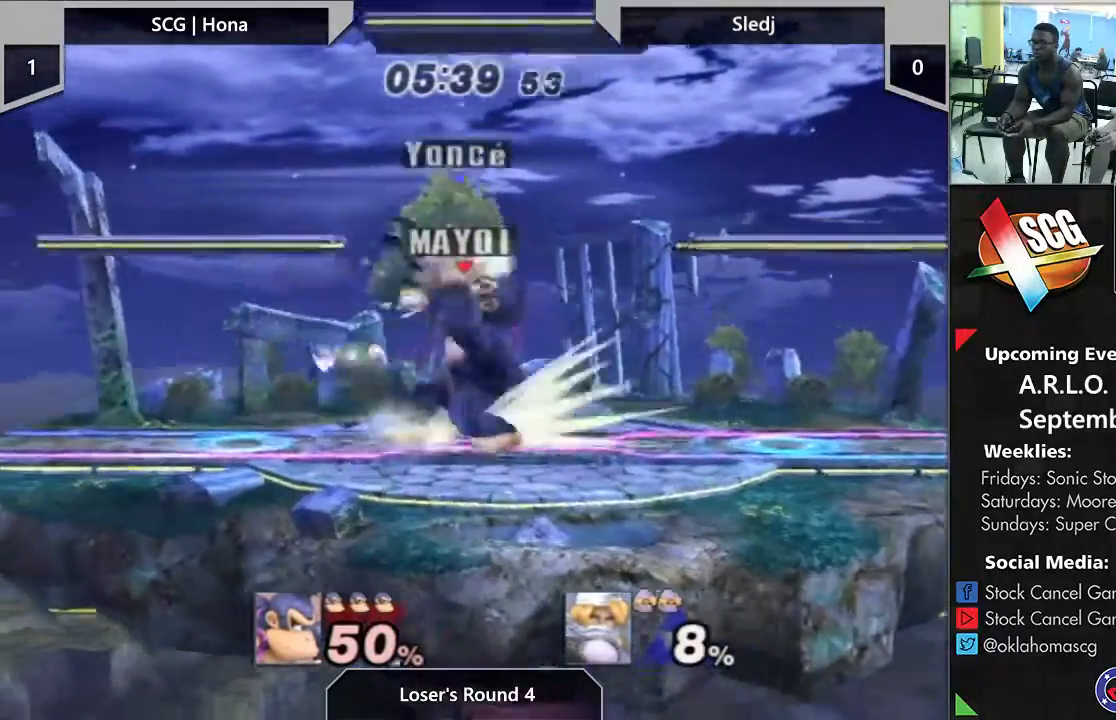
{"buttons": [], "left_stick": "center", "right_stick": "center", "events": [[83, "left_stick", "up"], [100, "A", "down"], [283, "A", "up"], [333, "left_stick", "center"]]}
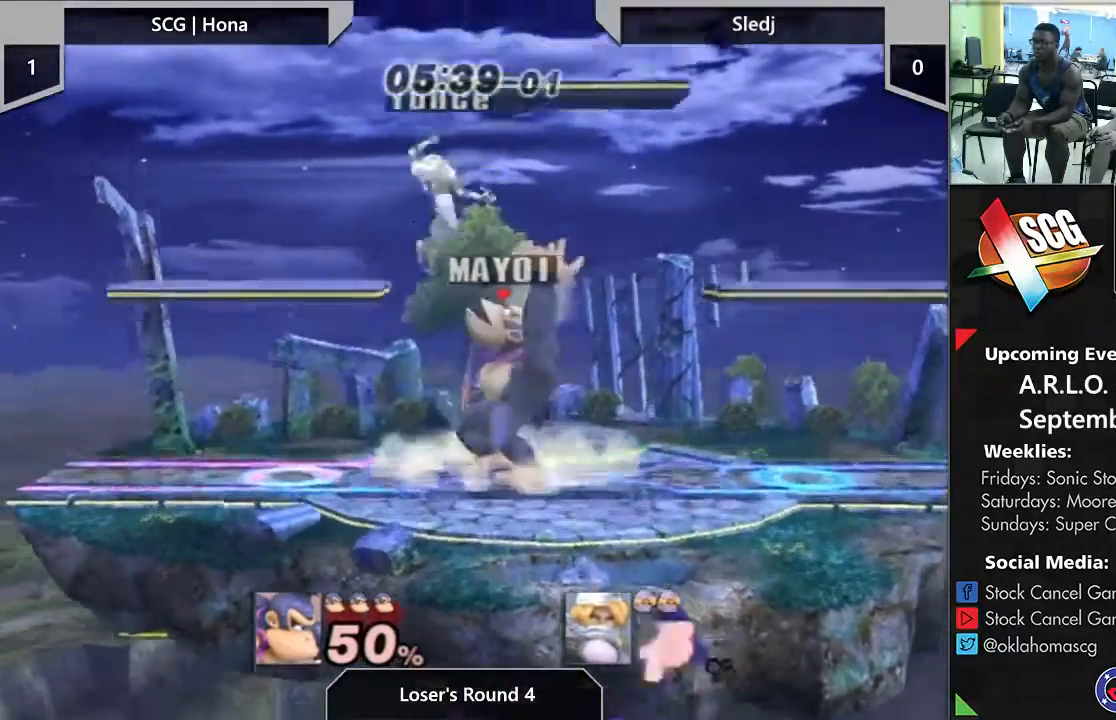
{"buttons": [], "left_stick": "right", "right_stick": "center", "events": [[117, "left_stick", "left"], [217, "left_stick", "center"], [333, "right_stick", "up"], [417, "right_stick", "center"], [450, "left_stick", "right"]]}
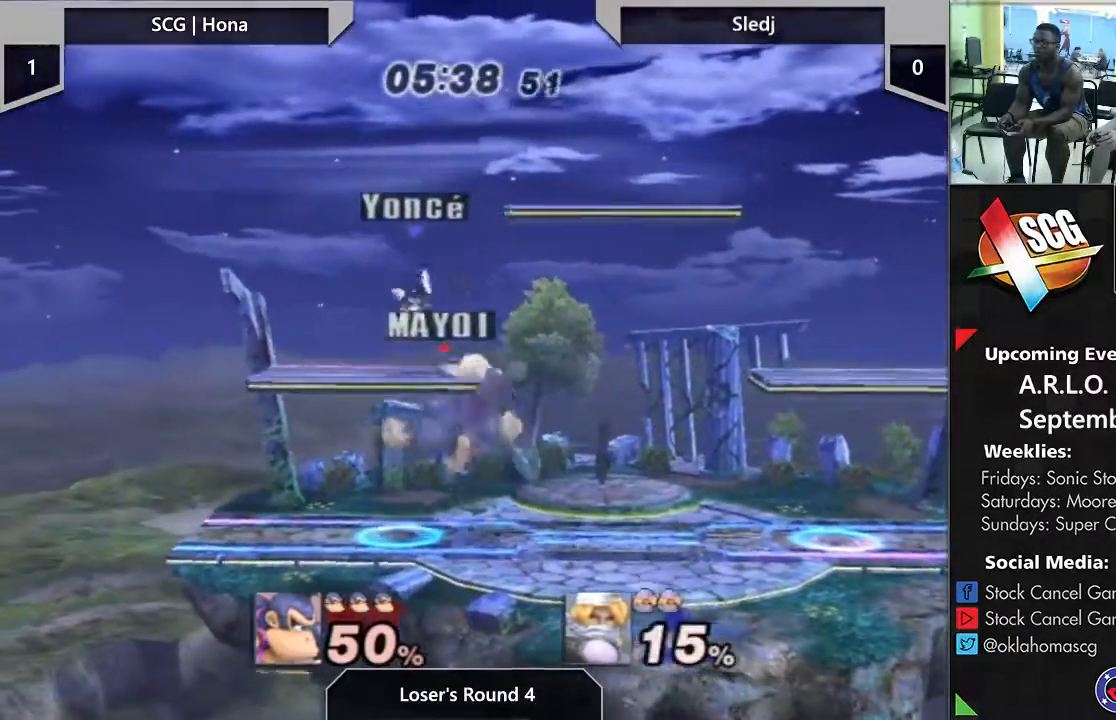
{"buttons": [], "left_stick": "right", "right_stick": "up", "events": [[67, "left_stick", "center"], [183, "left_stick", "down"], [333, "left_stick", "center"], [500, "left_stick", "right"], [500, "right_stick", "up"]]}
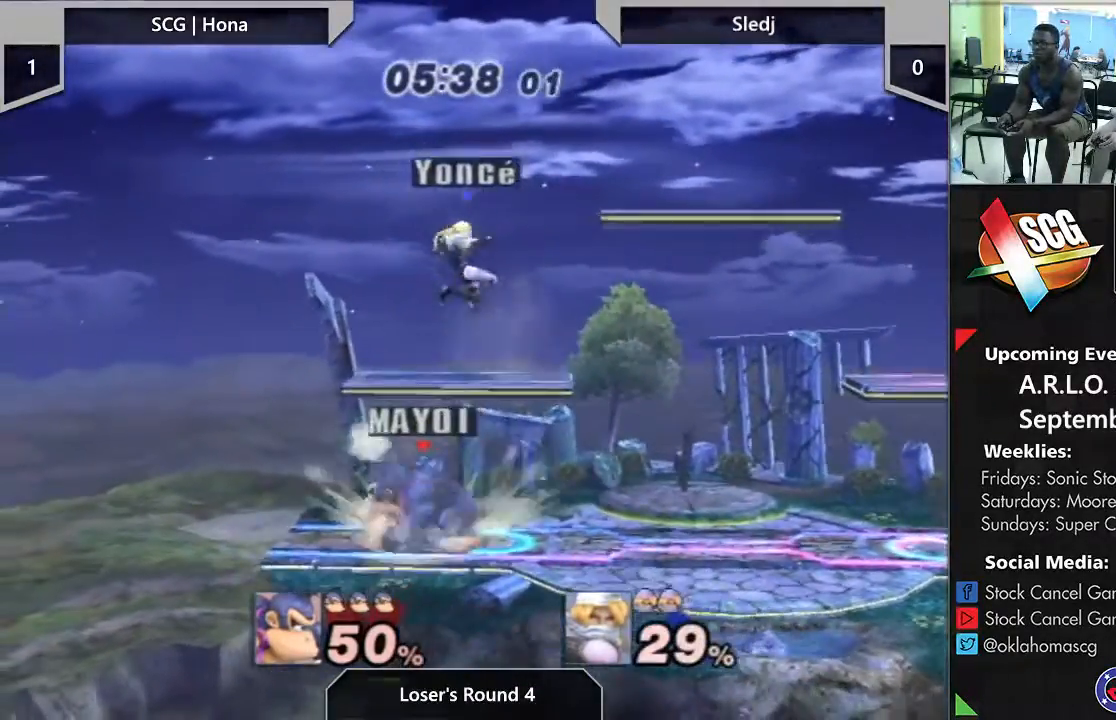
{"buttons": [], "left_stick": "center", "right_stick": "center", "events": [[83, "right_stick", "center"], [117, "left_stick", "center"]]}
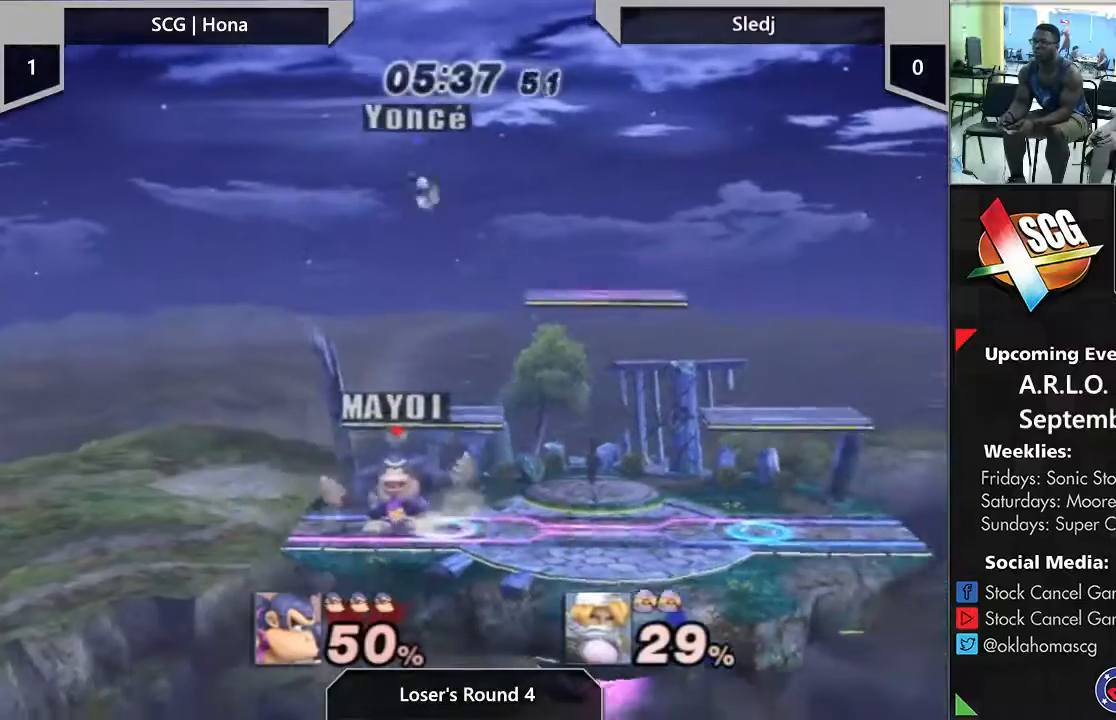
{"buttons": [], "left_stick": "center", "right_stick": "center", "events": []}
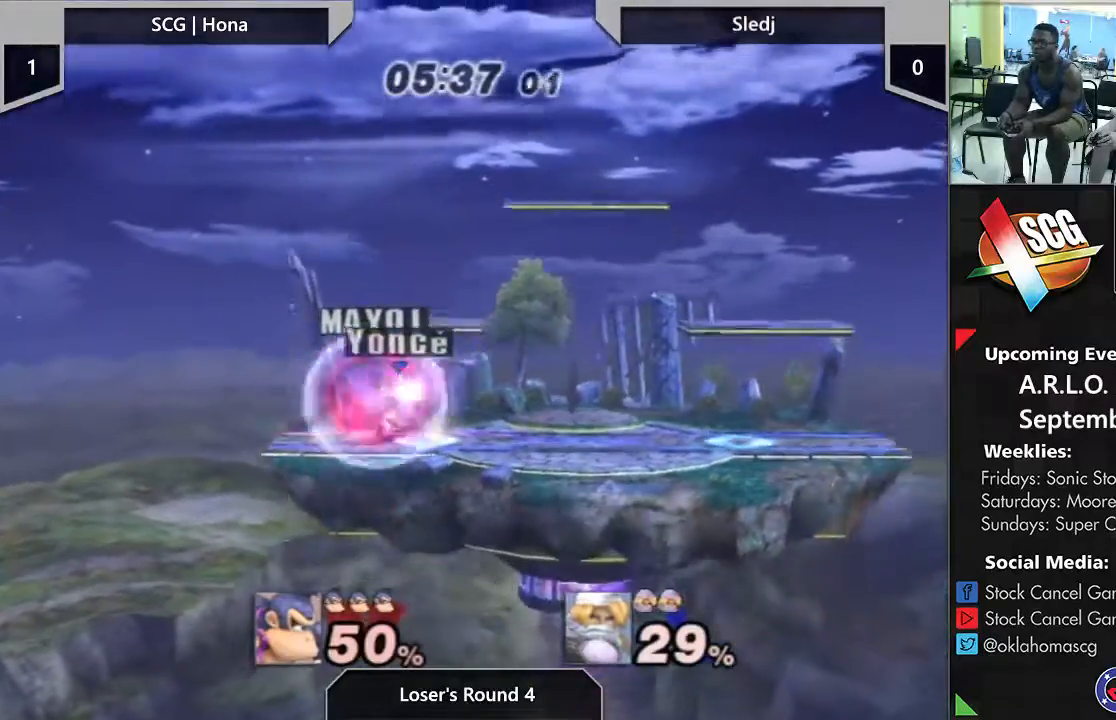
{"buttons": [], "left_stick": "center", "right_stick": "center", "events": [[283, "left_stick", "right"], [433, "left_stick", "center"]]}
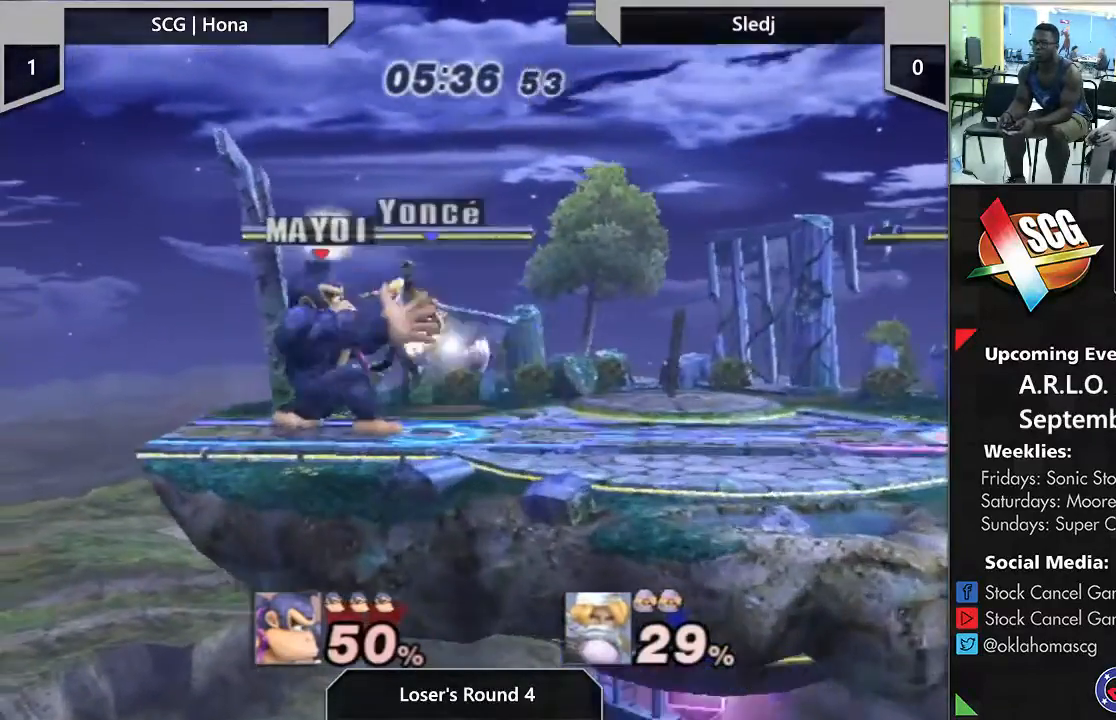
{"buttons": [], "left_stick": "center", "right_stick": "center", "events": [[150, "Y", "down"], [183, "left_stick", "up"], [217, "A", "down"], [250, "Y", "up"], [367, "A", "up"], [433, "left_stick", "center"]]}
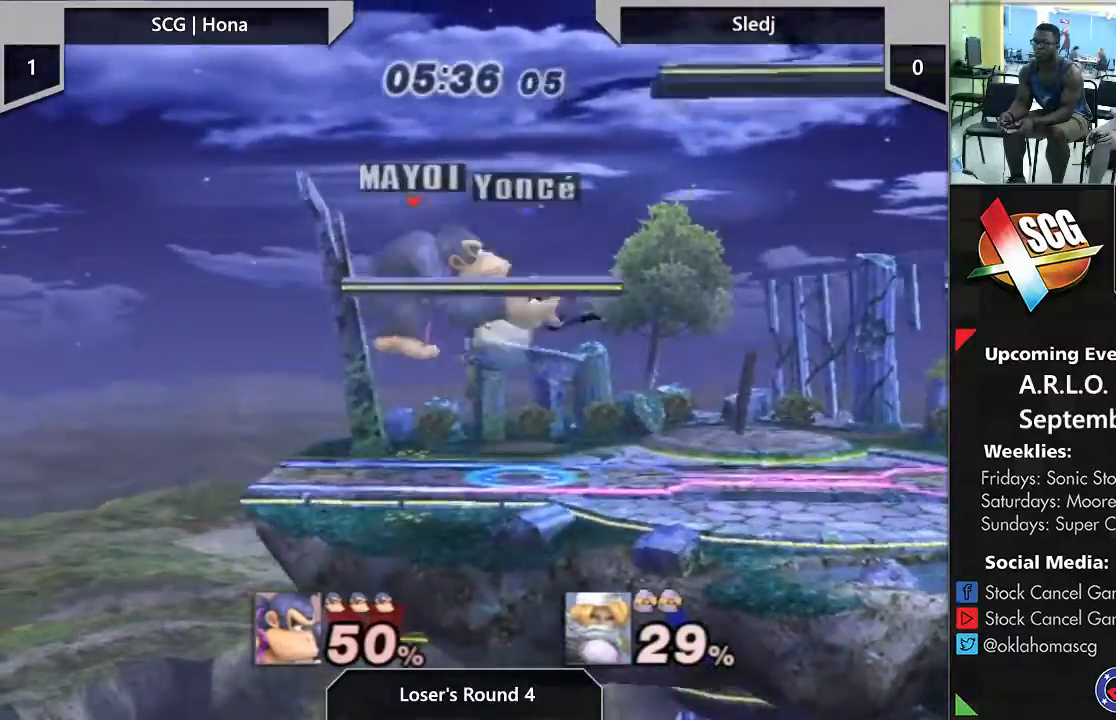
{"buttons": [], "left_stick": "right", "right_stick": "center", "events": [[250, "left_stick", "left"], [283, "Y", "down"], [333, "Y", "up"], [400, "right_stick", "down-right"], [500, "left_stick", "right"], [500, "right_stick", "center"]]}
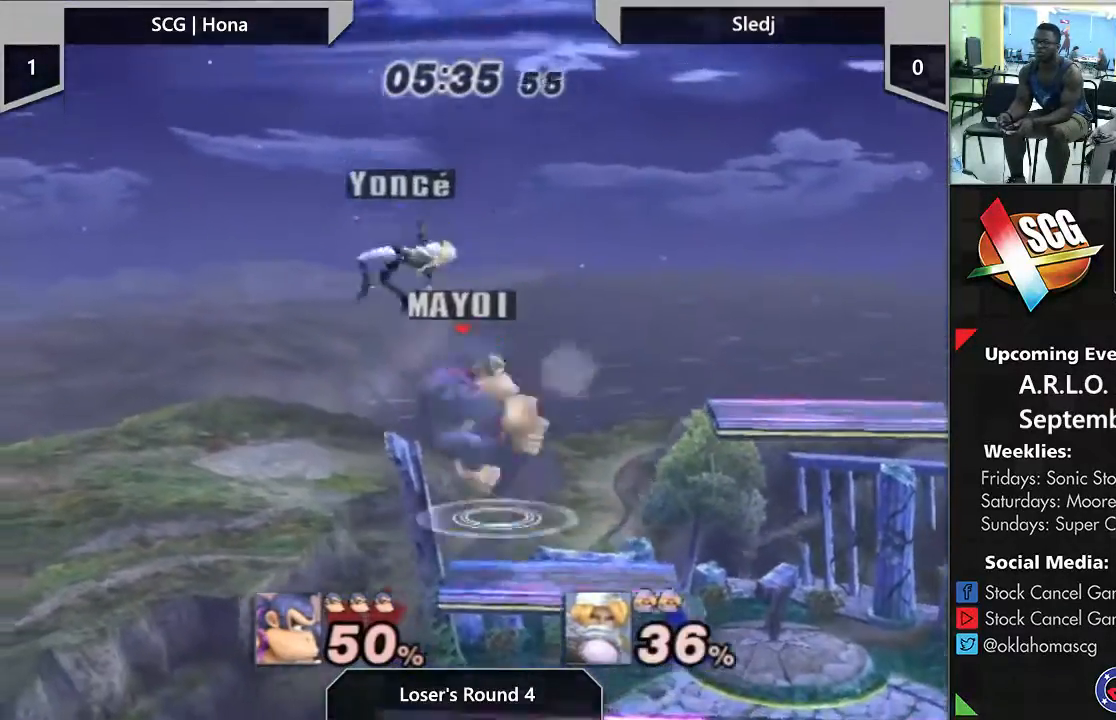
{"buttons": [], "left_stick": "right", "right_stick": "center", "events": [[333, "left_stick", "down-right"], [450, "left_stick", "right"]]}
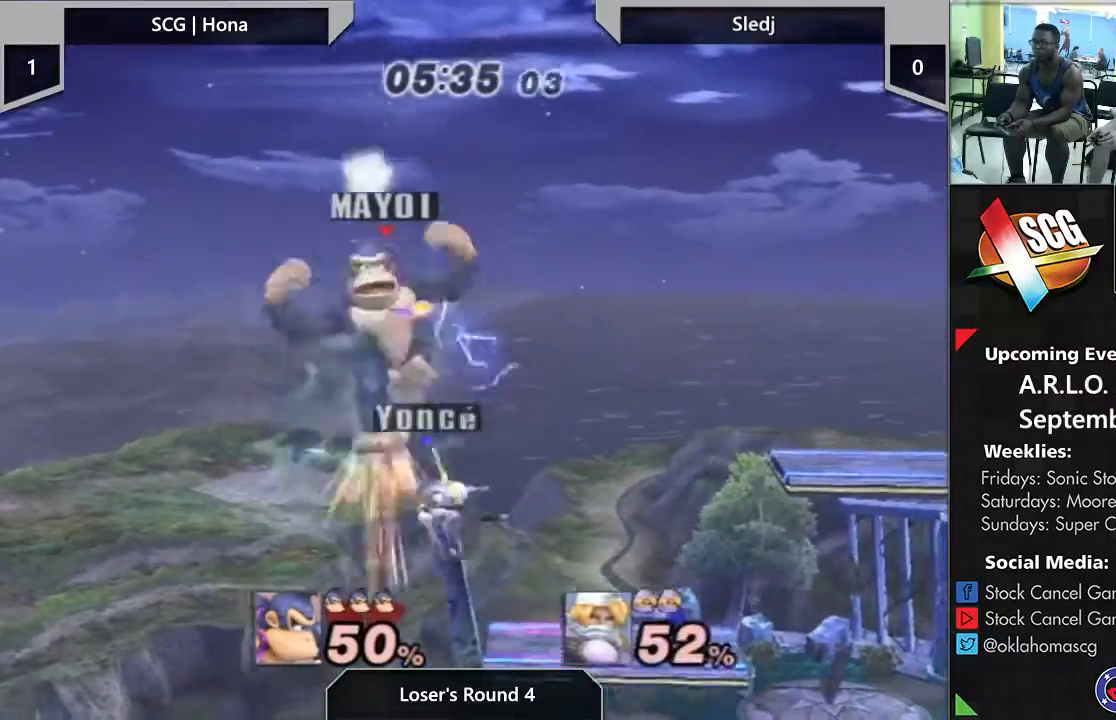
{"buttons": [], "left_stick": "right", "right_stick": "center", "events": [[350, "left_stick", "center"], [417, "left_stick", "right"]]}
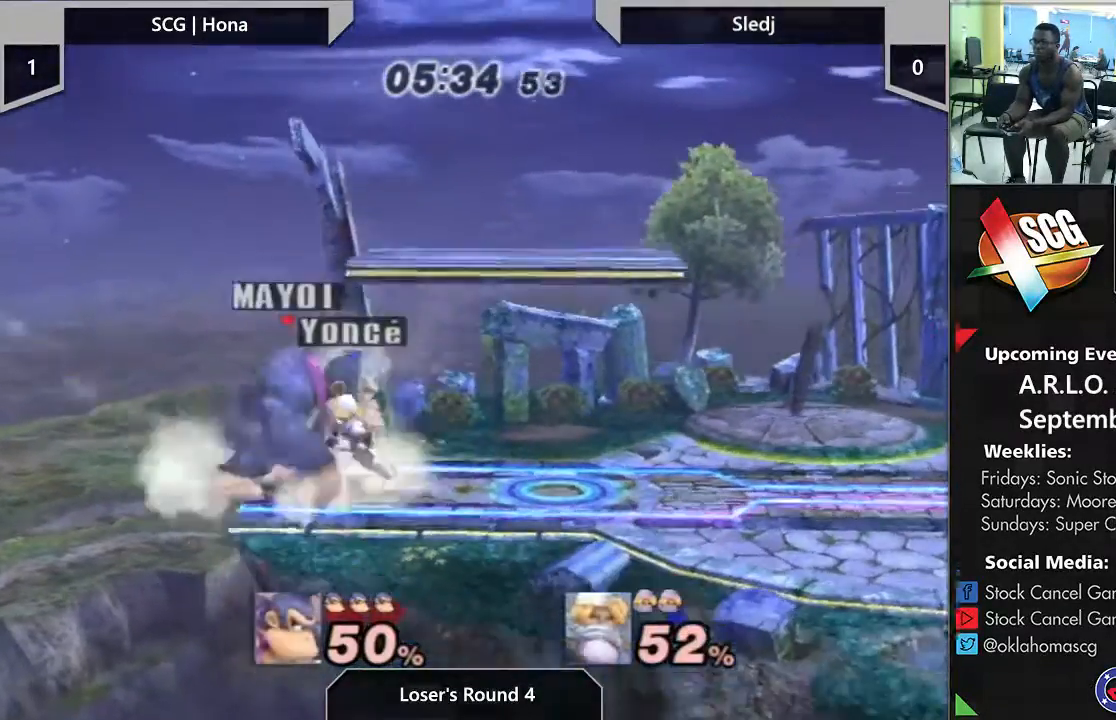
{"buttons": [], "left_stick": "left", "right_stick": "center", "events": [[200, "left_stick", "down-left"], [350, "left_stick", "center"], [417, "left_stick", "left"]]}
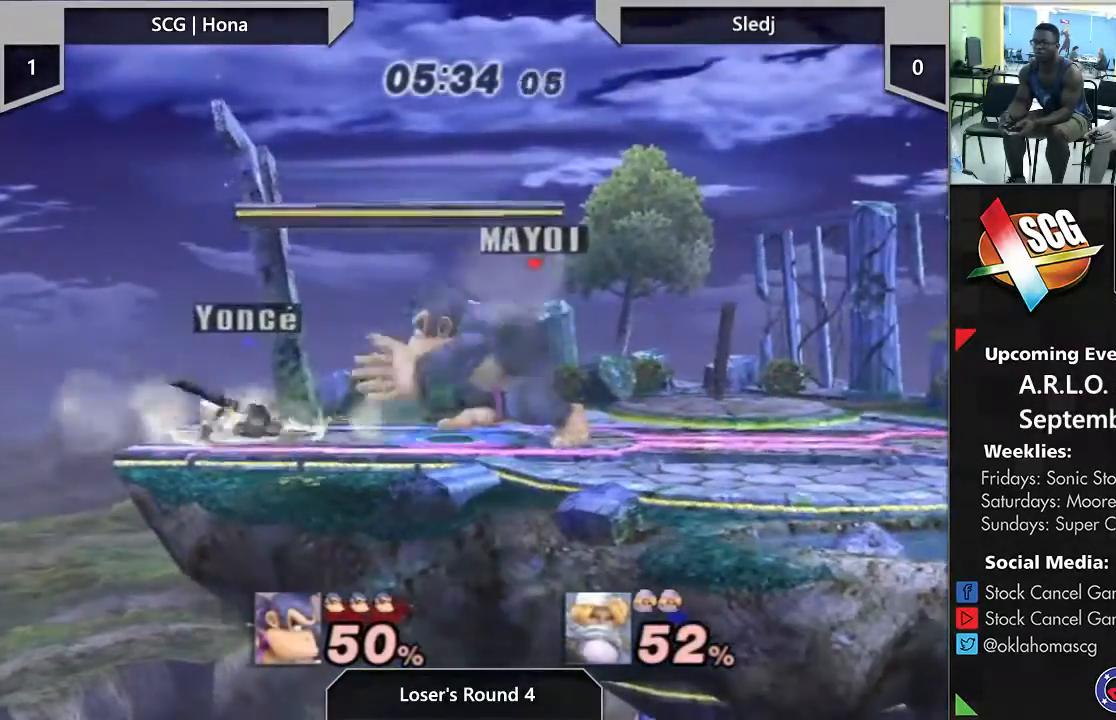
{"buttons": [], "left_stick": "down", "right_stick": "center", "events": [[50, "left_stick", "center"], [150, "left_stick", "down"], [350, "A", "down"], [450, "A", "up"]]}
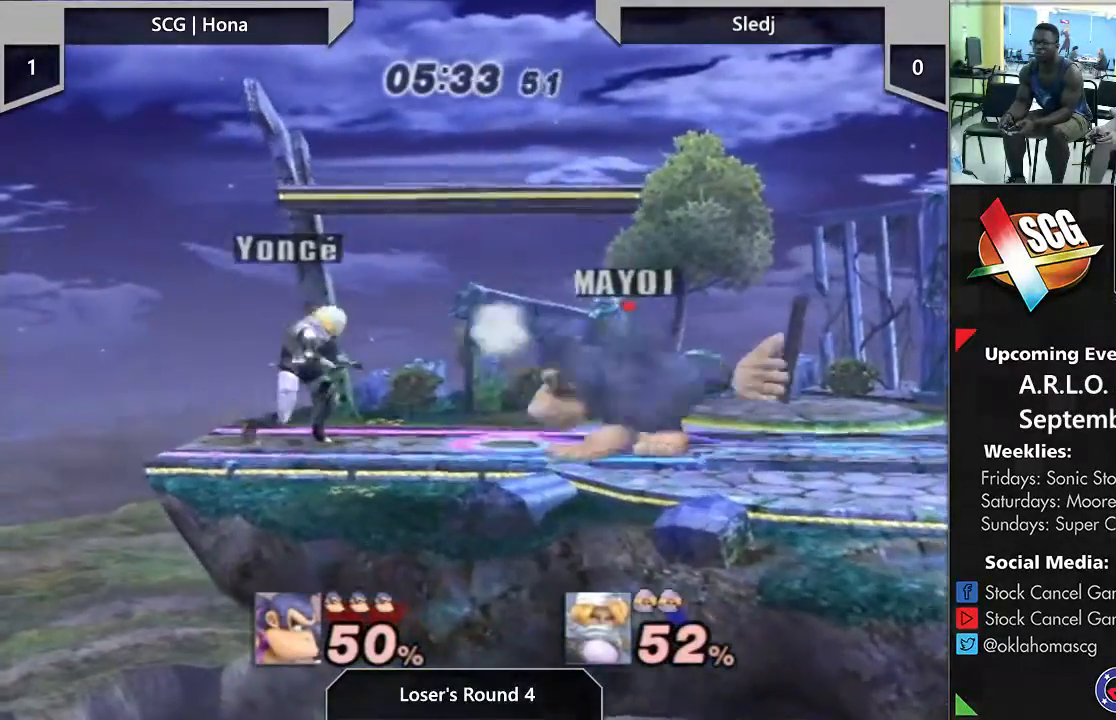
{"buttons": ["A"], "left_stick": "left", "right_stick": "center", "events": [[33, "A", "down"], [100, "A", "up"], [167, "left_stick", "center"], [267, "left_stick", "right"], [350, "left_stick", "left"], [450, "A", "down"]]}
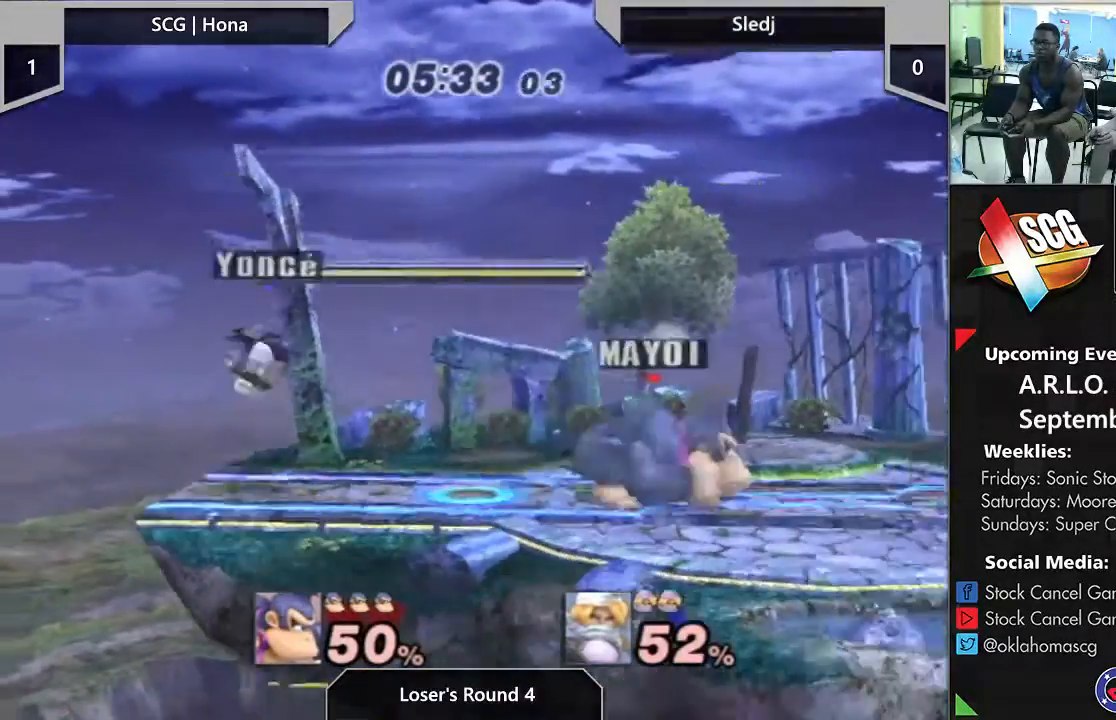
{"buttons": [], "left_stick": "center", "right_stick": "center"}
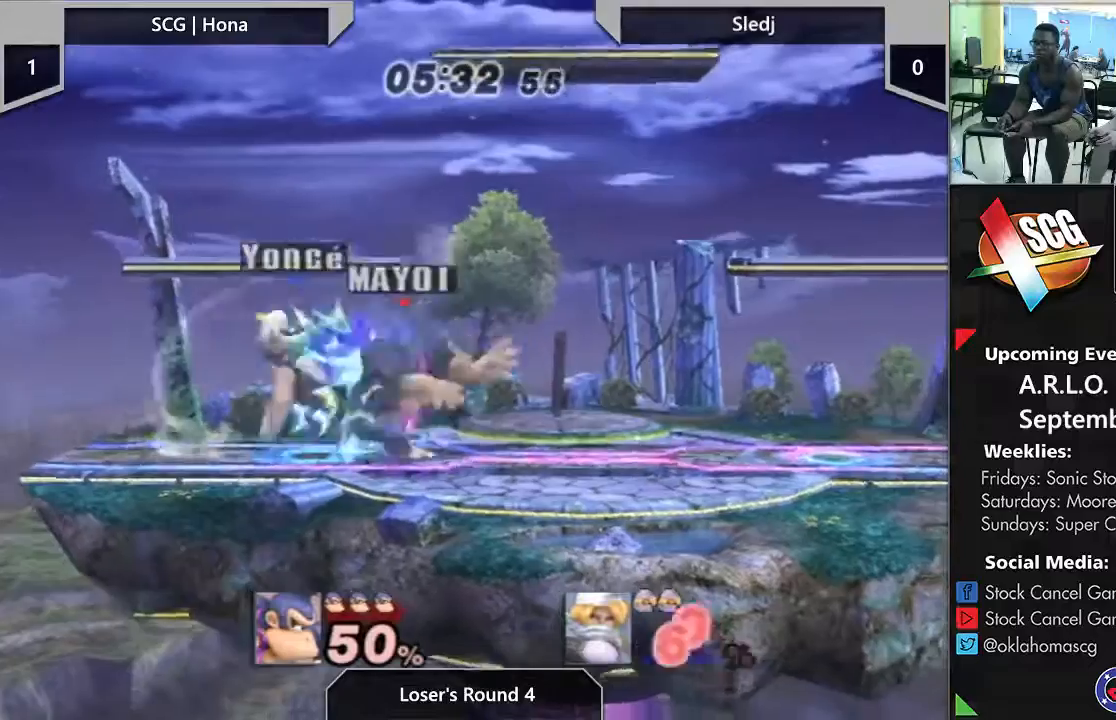
{"buttons": [], "left_stick": "center", "right_stick": "center", "events": [[83, "left_stick", "down-right"], [133, "left_stick", "left"], [233, "left_stick", "center"], [317, "left_stick", "left"], [483, "left_stick", "center"]]}
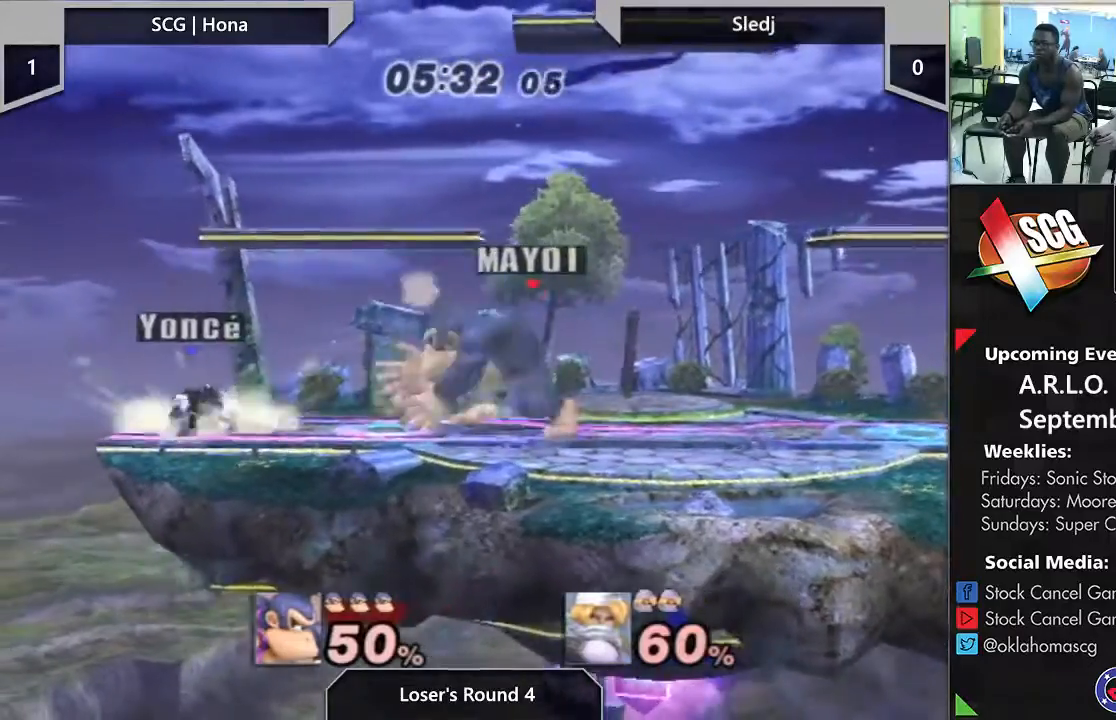
{"buttons": [], "left_stick": "center", "right_stick": "center", "events": [[250, "left_stick", "down-right"], [267, "Y", "down"], [483, "left_stick", "center"], [500, "Y", "up"]]}
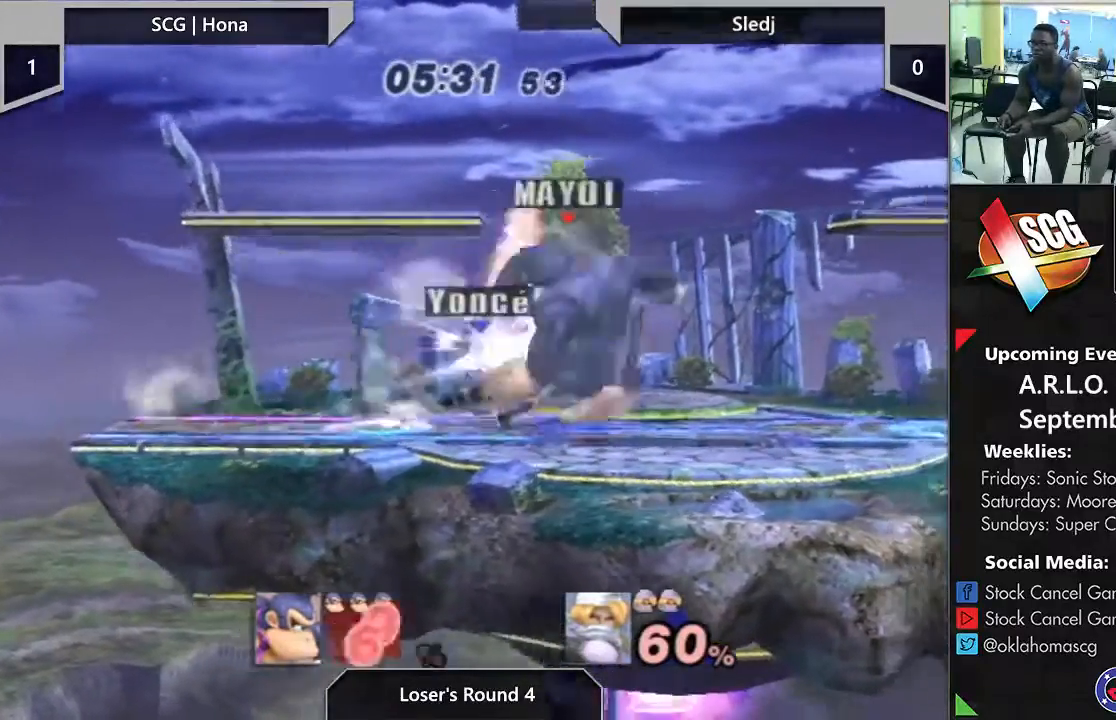
{"buttons": [], "left_stick": "right", "right_stick": "center", "events": [[67, "left_stick", "right"]]}
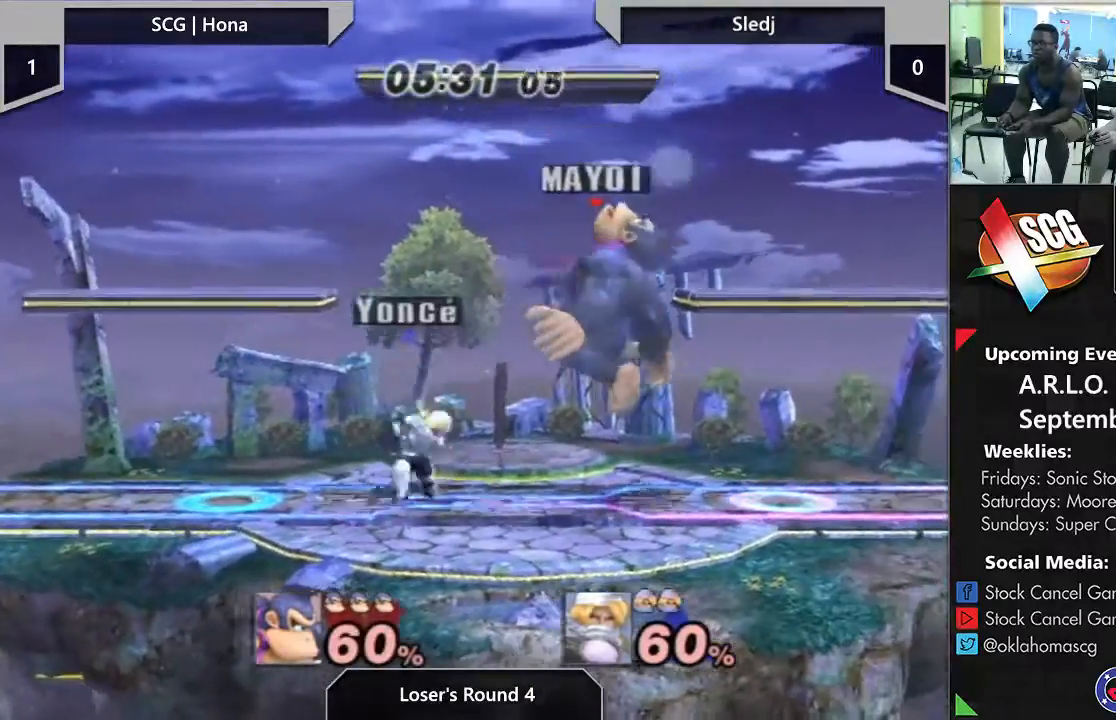
{"buttons": [], "left_stick": "center", "right_stick": "center", "events": [[17, "left_stick", "center"]]}